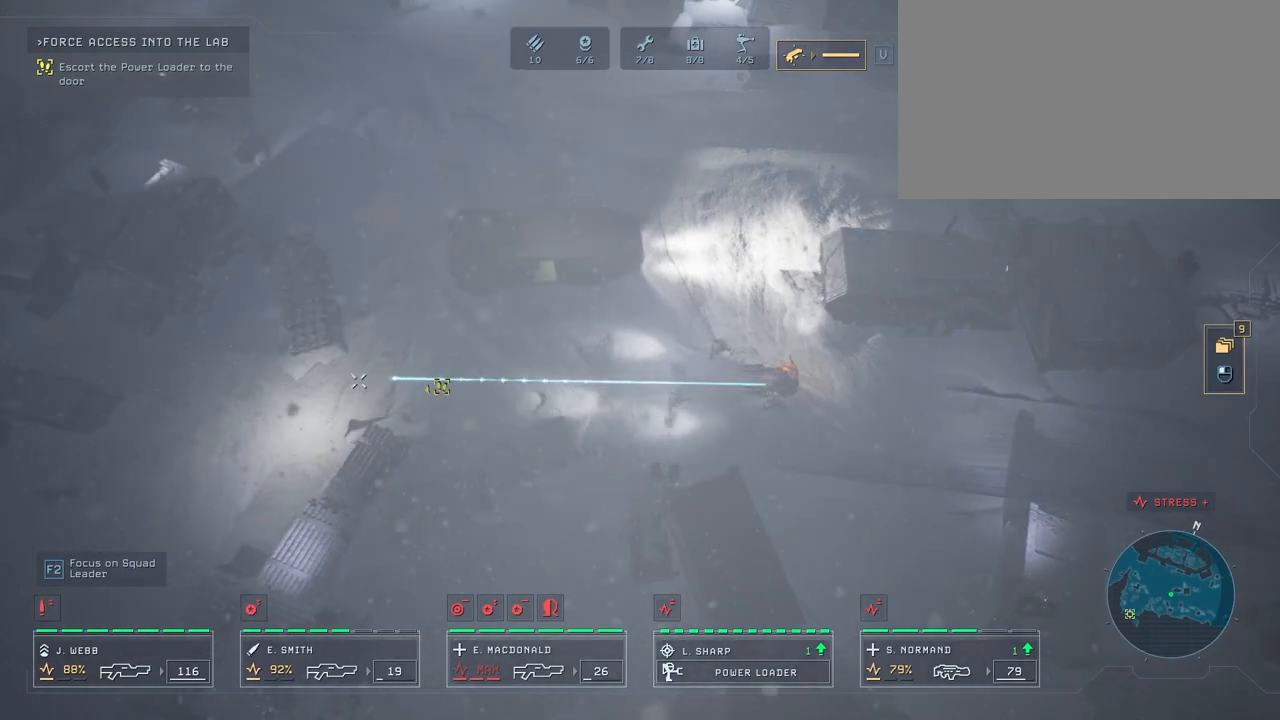
Gameplay with keyboard and mouse; each line is a JSON object with the keys and mouse buttons held at the frame after it. "events" lists presses ("down") and releases ("up") of "1", "2", "3", "4", "5", "a", "alt", "c", "caps_lock", "ctrl", "d", "e", "f", "g", "q", "r", "s", "shift", "space", "t", "tab", "v", "w", "x", "z", "mouse_left", "mouse_wheel" and "mouse_right" between this image and that frame as [ms after this image, input, new state], when the widget could be followed in between. "mouse_left", "mouse_wheel", "mouse_right" = the "left", "wheel", "right" buttons of the "mouse" list. No other keys are recorded. "wheel" means that the mouse wheel is clicked or scrolled. "mouse_move" is the direction in which the mouse moves at that frame (one of eight, or "still"), when it could be read.
{"keys": ["a"], "mouse": [], "mouse_move": "down-left", "events": [[50, "mouse_right", "down"], [117, "mouse_right", "up"], [217, "mouse_right", "down"], [267, "a", "down"], [350, "mouse_right", "up"]]}
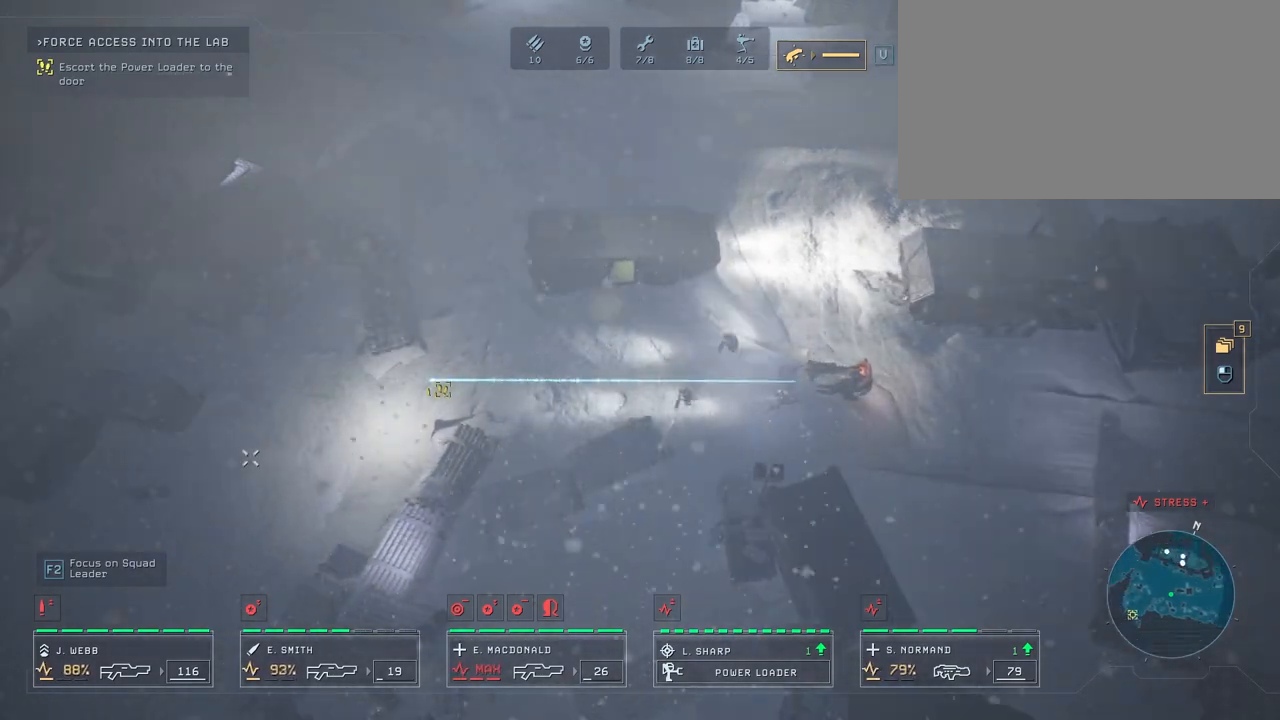
{"keys": [], "mouse": [], "mouse_move": "still", "events": [[33, "a", "up"], [383, "mouse_right", "down"], [483, "mouse_right", "up"]]}
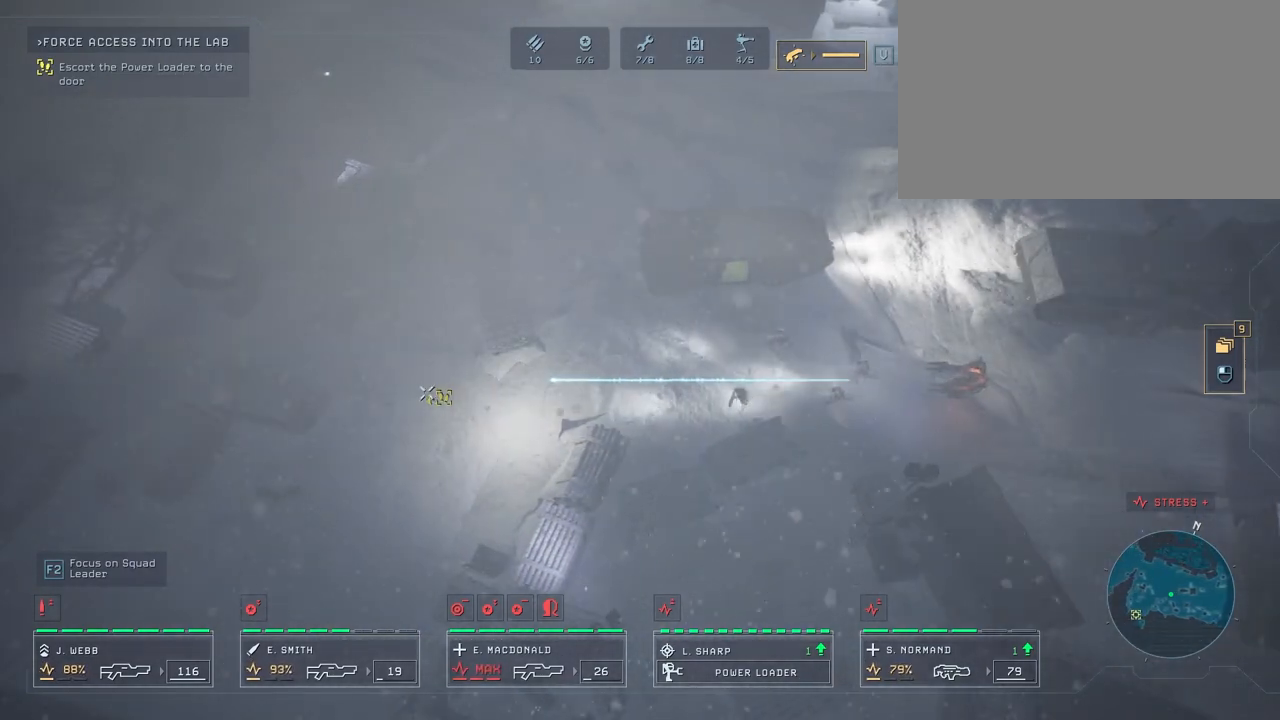
{"keys": [], "mouse": [], "mouse_move": "still", "events": [[67, "mouse_right", "down"], [150, "mouse_right", "up"], [283, "mouse_right", "down"], [433, "mouse_right", "up"]]}
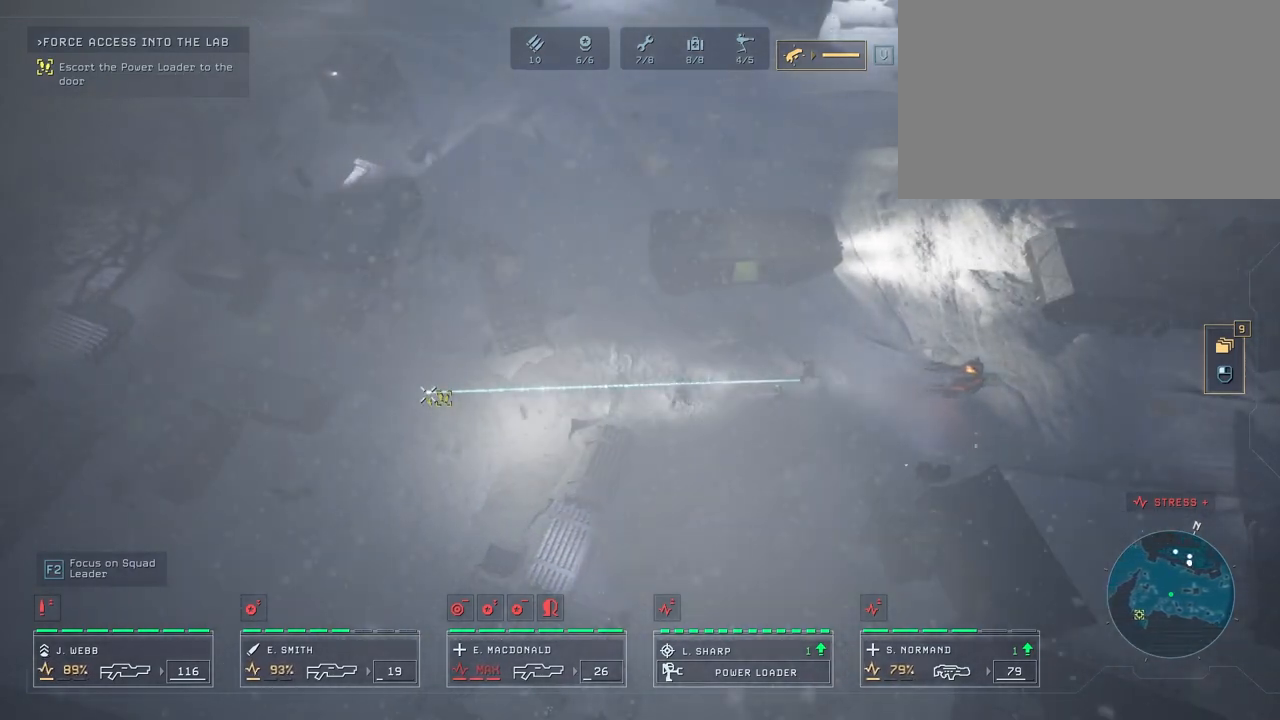
{"keys": ["a"], "mouse": [], "mouse_move": "down-left", "events": [[283, "mouse_right", "down"], [317, "a", "down"], [417, "mouse_right", "up"]]}
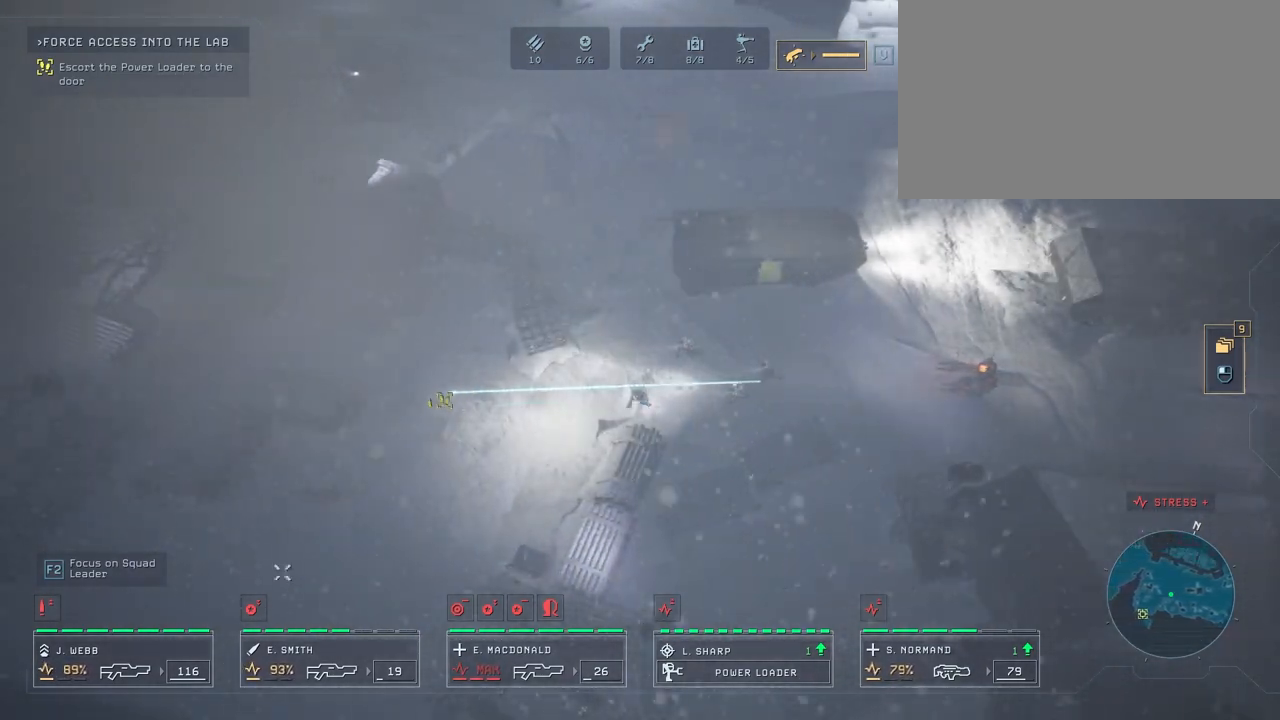
{"keys": ["s"], "mouse": [], "events": [[267, "a", "up"], [267, "s", "down"]]}
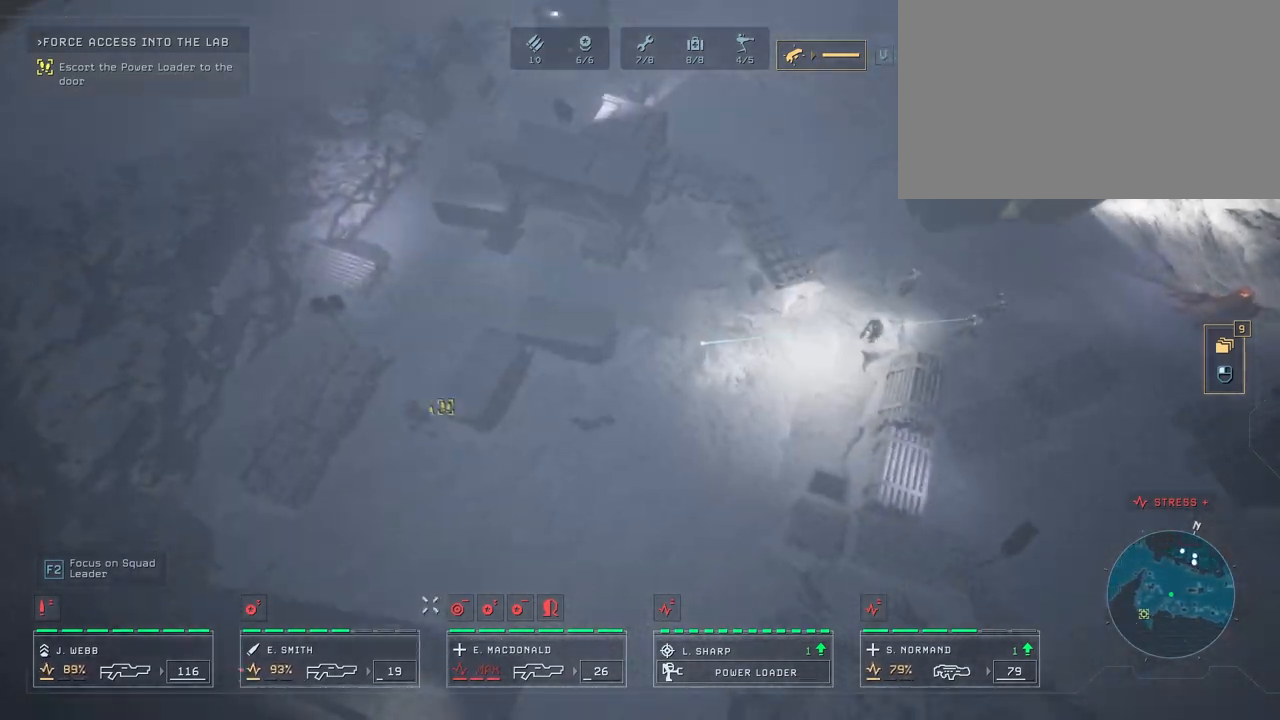
{"keys": [], "mouse": [], "mouse_move": "up", "events": [[133, "a", "down"], [300, "a", "up"], [300, "s", "up"]]}
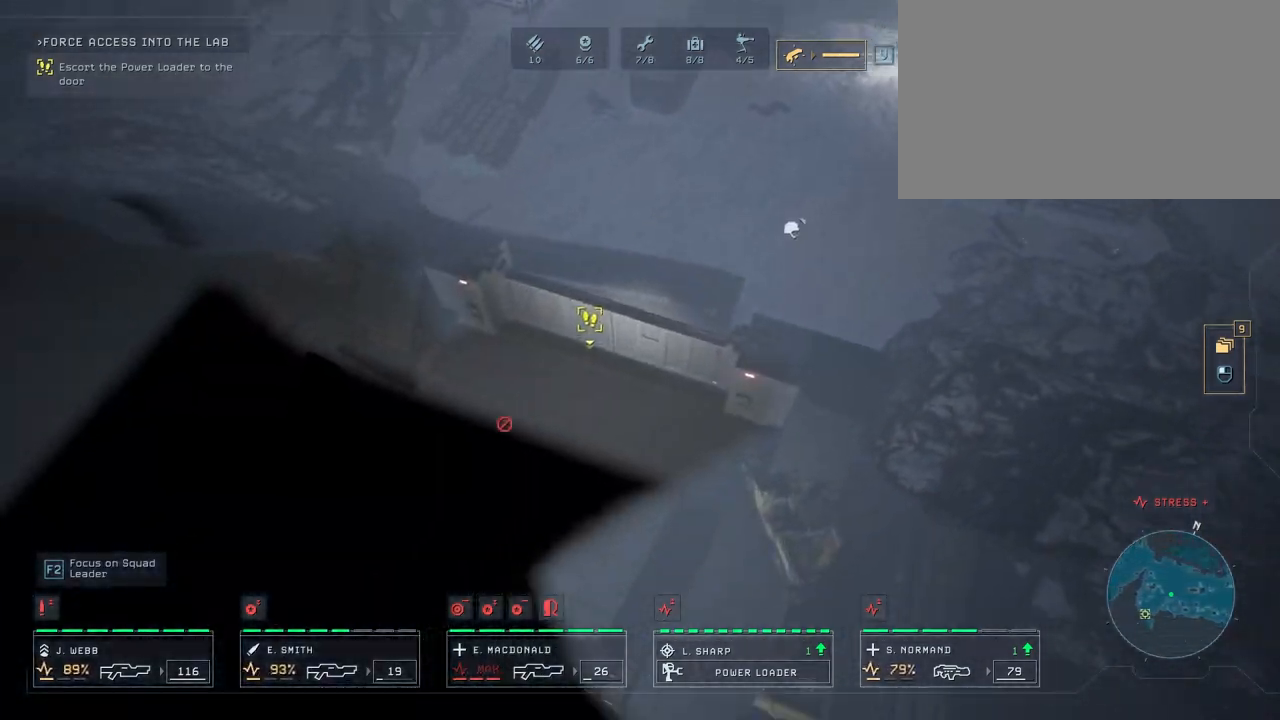
{"keys": [], "mouse": [], "mouse_move": "right", "events": [[350, "mouse_wheel", "down"], [467, "mouse_wheel", "up"]]}
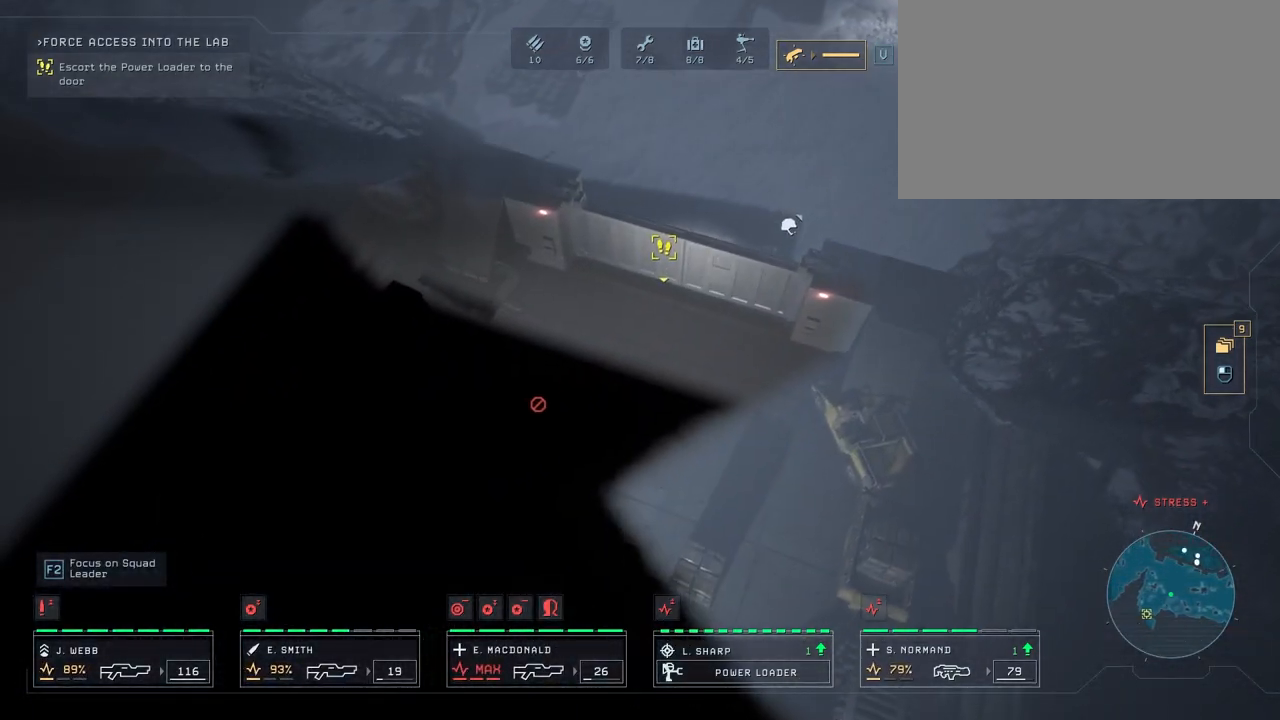
{"keys": [], "mouse": [], "mouse_move": "up-right", "events": [[250, "mouse_wheel", "down"], [367, "mouse_wheel", "up"]]}
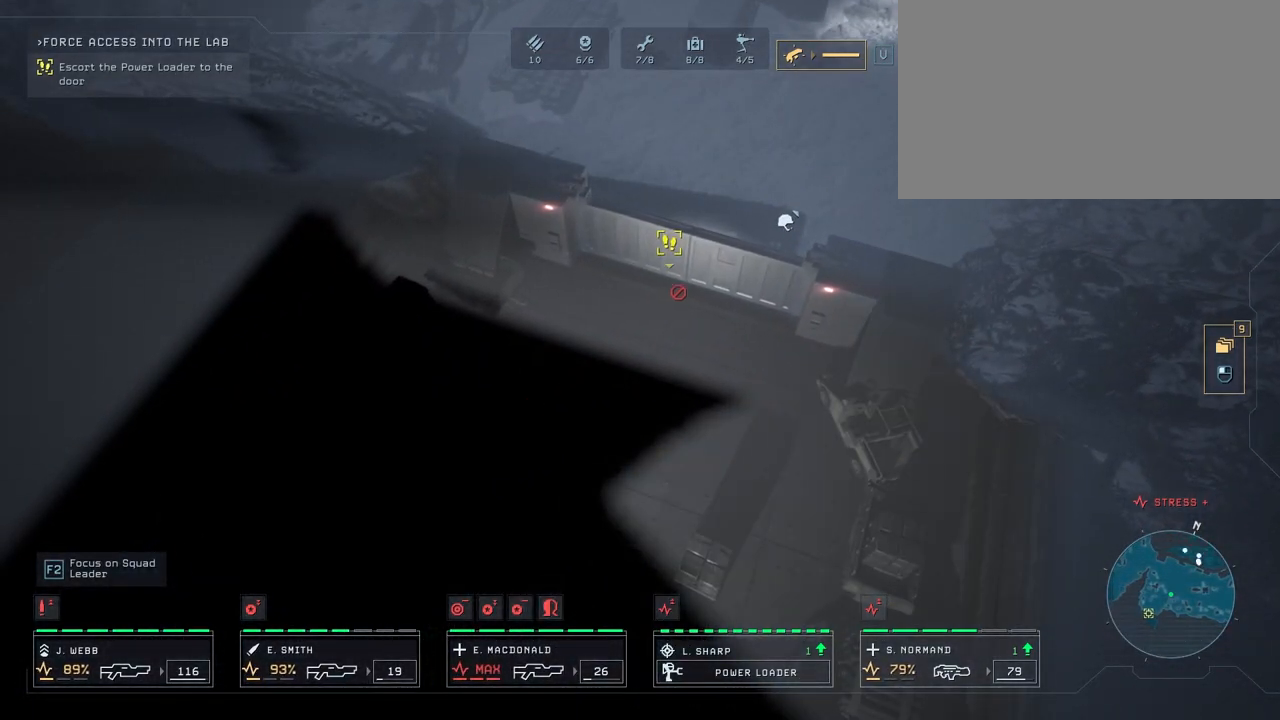
{"keys": [], "mouse": [], "mouse_move": "still", "events": []}
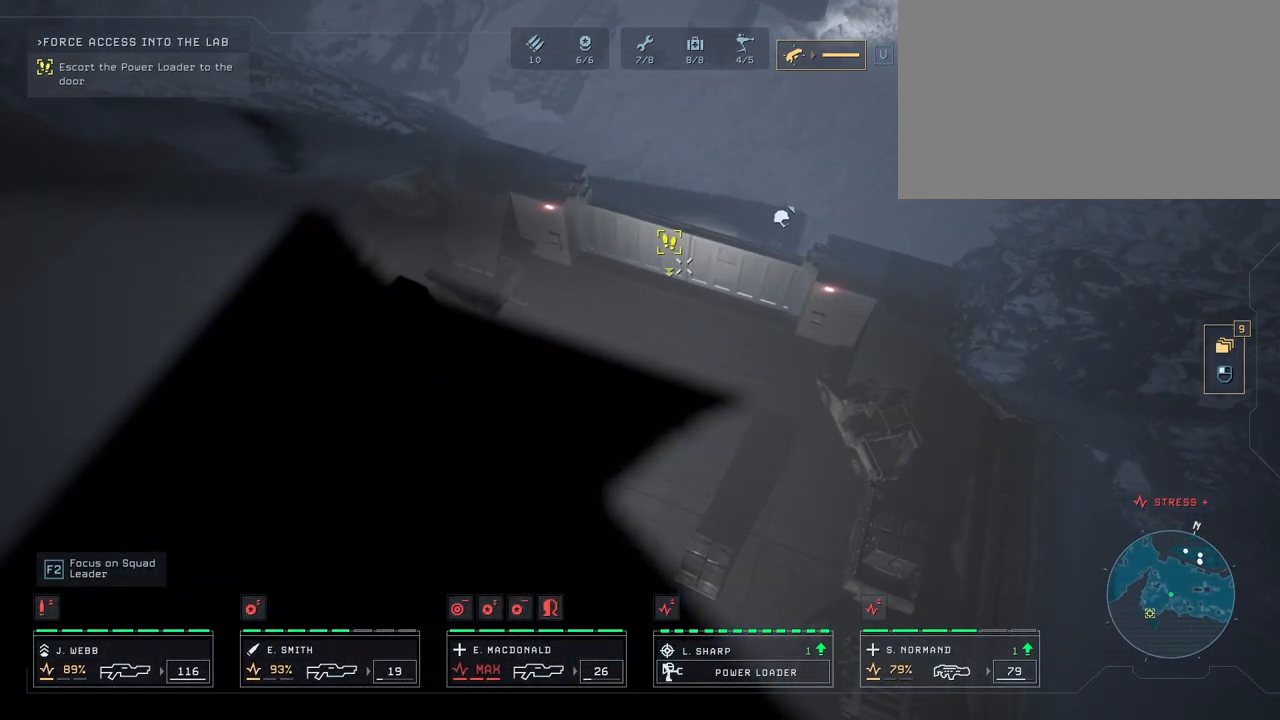
{"keys": [], "mouse": [], "mouse_move": "down", "events": [[100, "w", "down"], [283, "d", "down"], [350, "mouse_right", "down"], [450, "d", "up"], [450, "w", "up"], [500, "mouse_right", "up"]]}
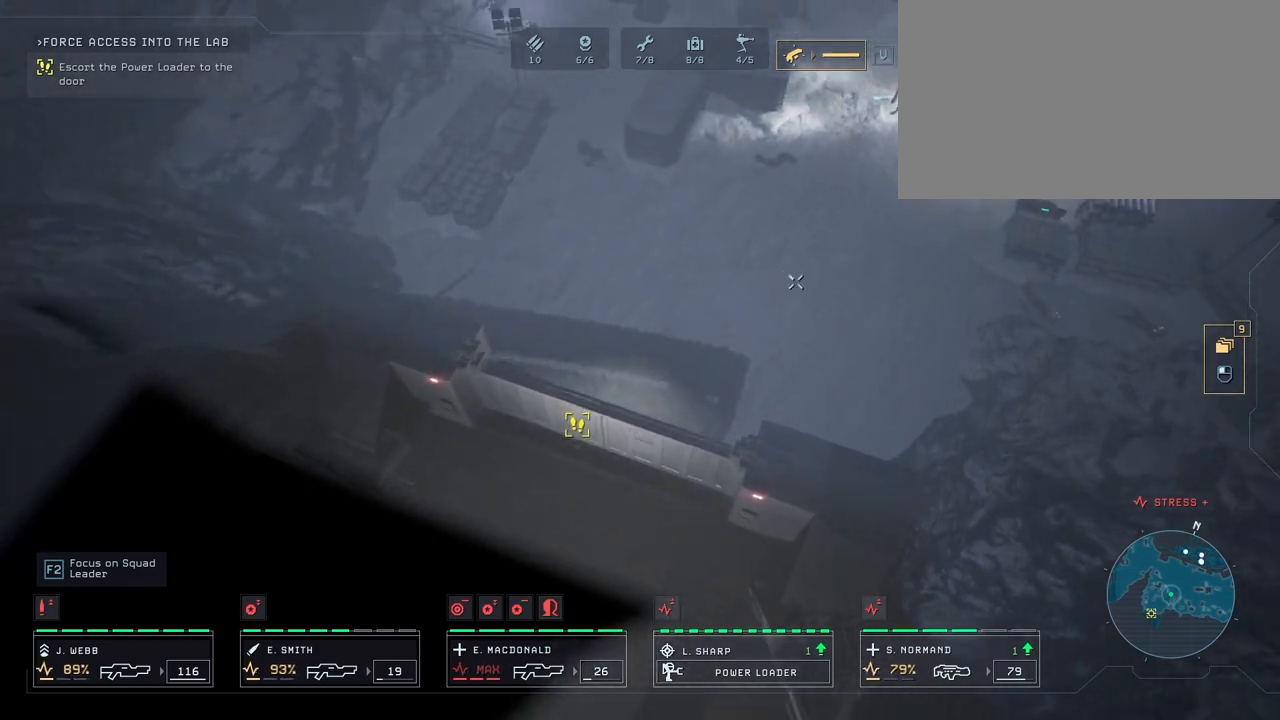
{"keys": [], "mouse": ["right"], "mouse_move": "still", "events": [[100, "mouse_right", "down"], [167, "mouse_right", "up"], [267, "mouse_right", "down"], [350, "mouse_right", "up"], [400, "mouse_right", "down"]]}
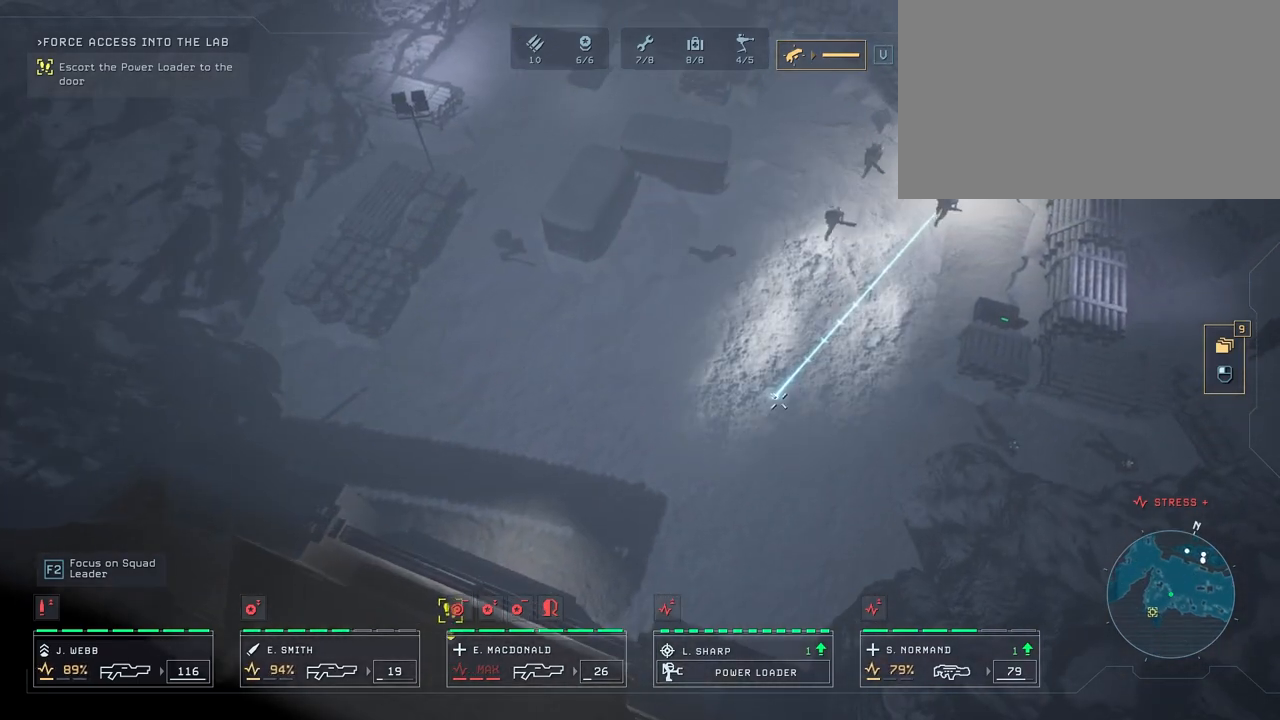
{"keys": ["d"], "mouse": [], "mouse_move": "down-left", "events": [[17, "mouse_right", "up"], [383, "d", "down"]]}
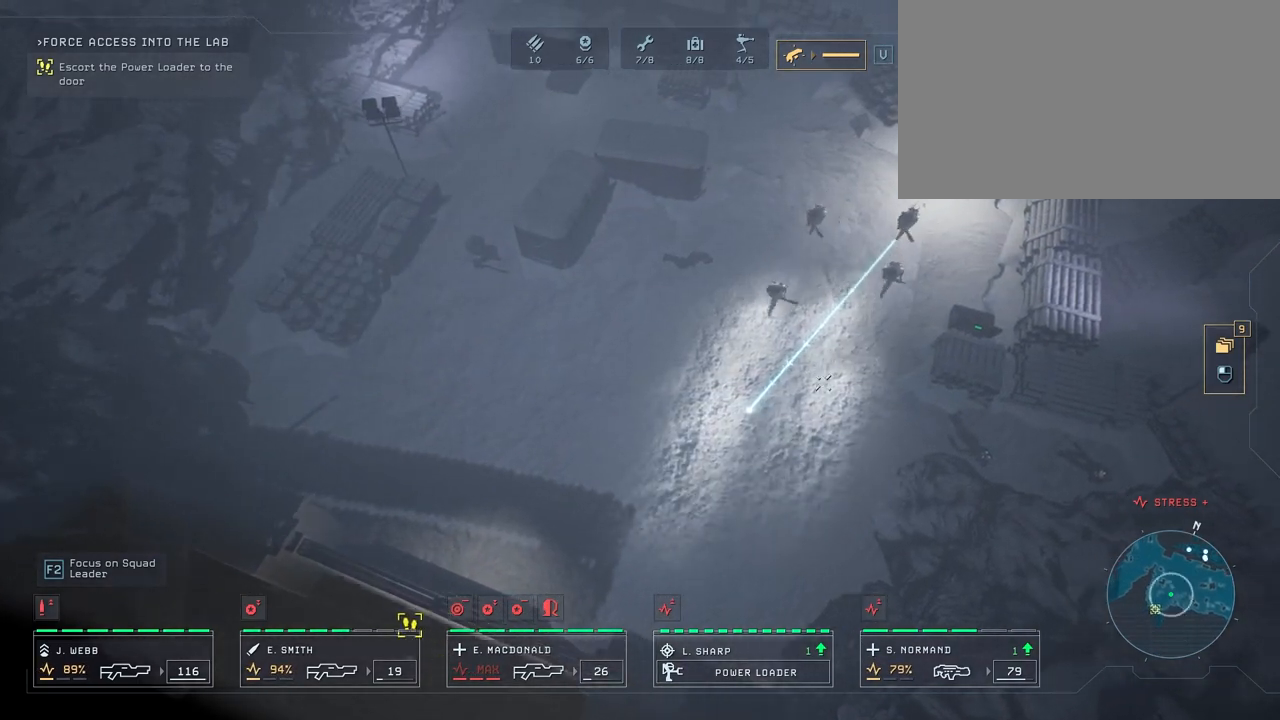
{"keys": [], "mouse": [], "mouse_move": "still", "events": [[67, "d", "up"]]}
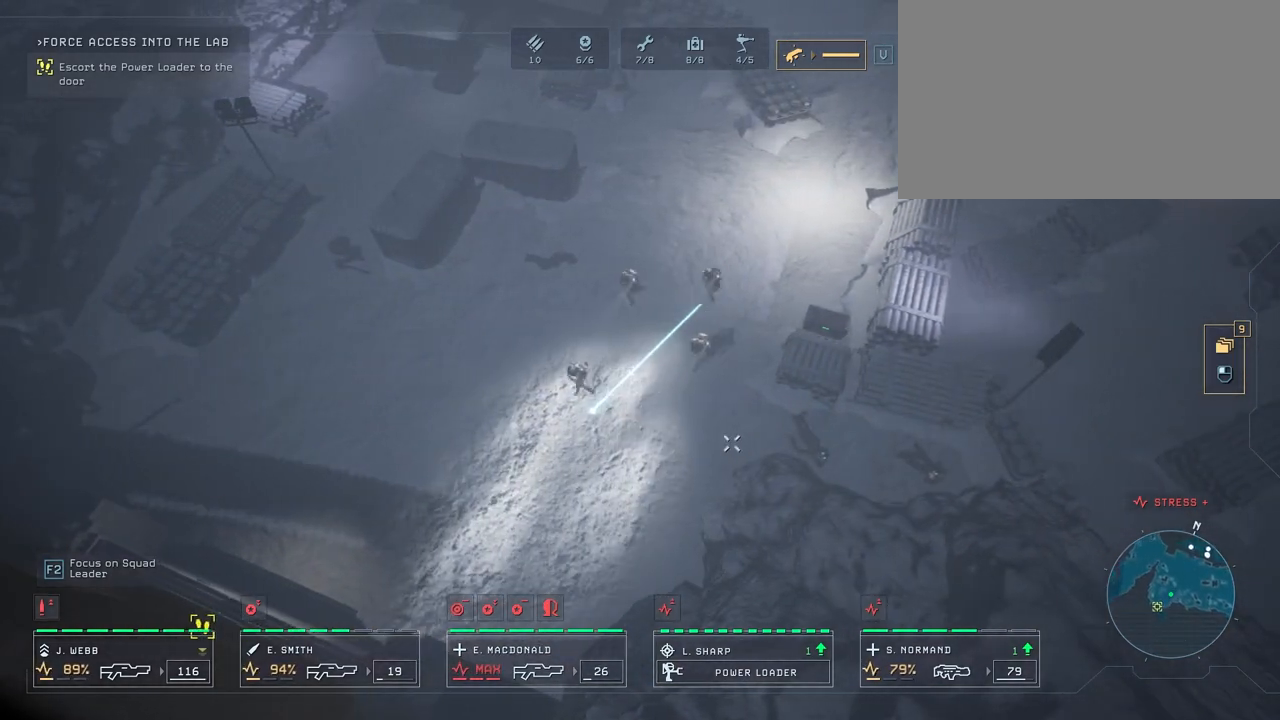
{"keys": [], "mouse": [], "mouse_move": "still", "events": []}
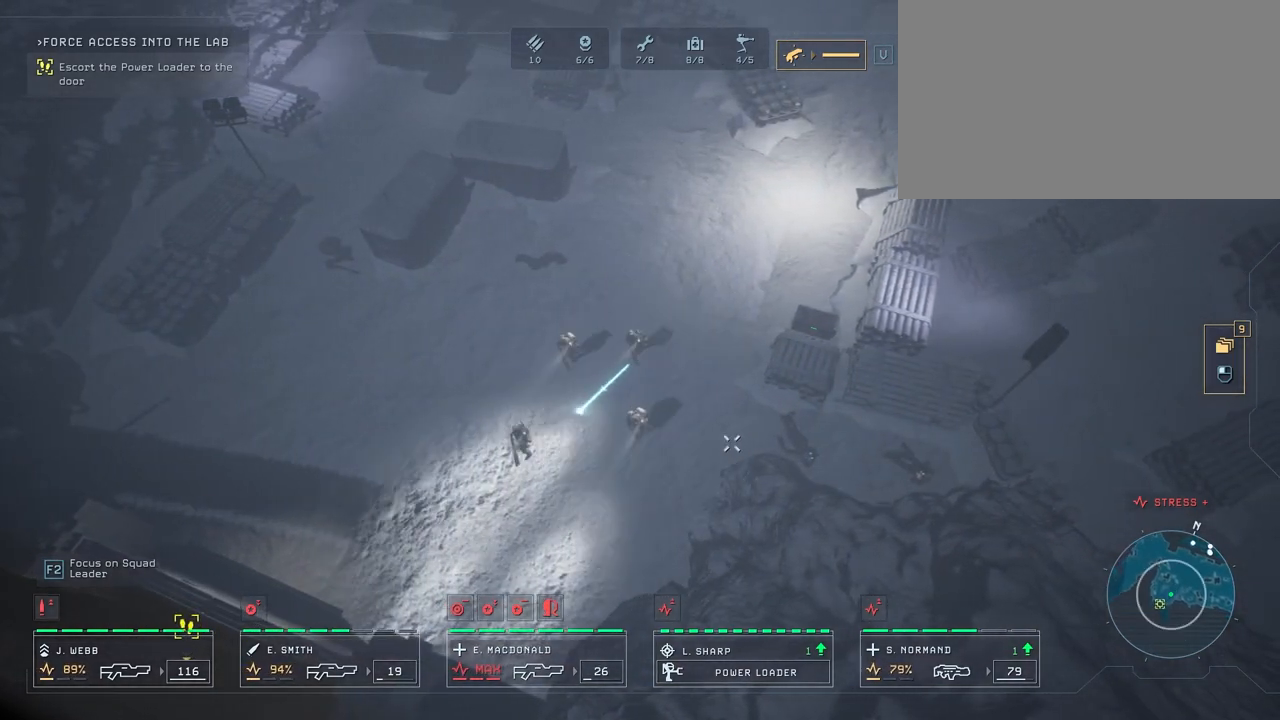
{"keys": [], "mouse": [], "mouse_move": "still", "events": []}
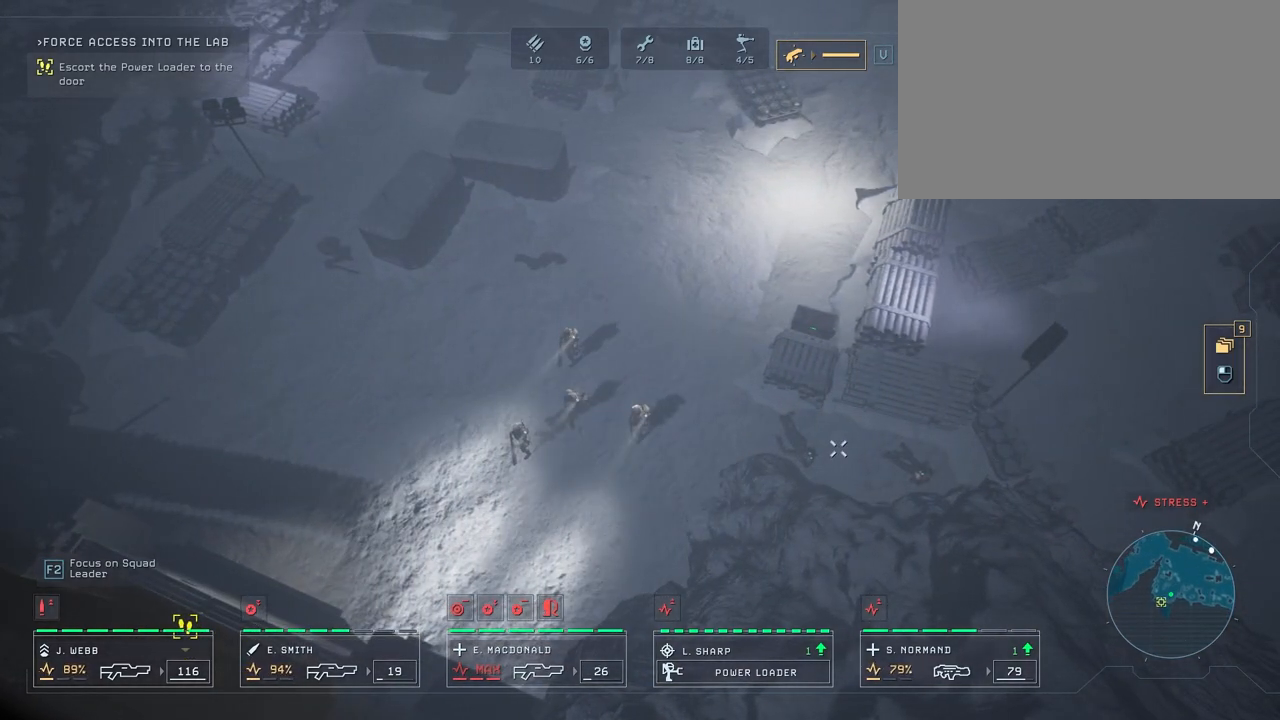
{"keys": [], "mouse": [], "mouse_move": "still", "events": []}
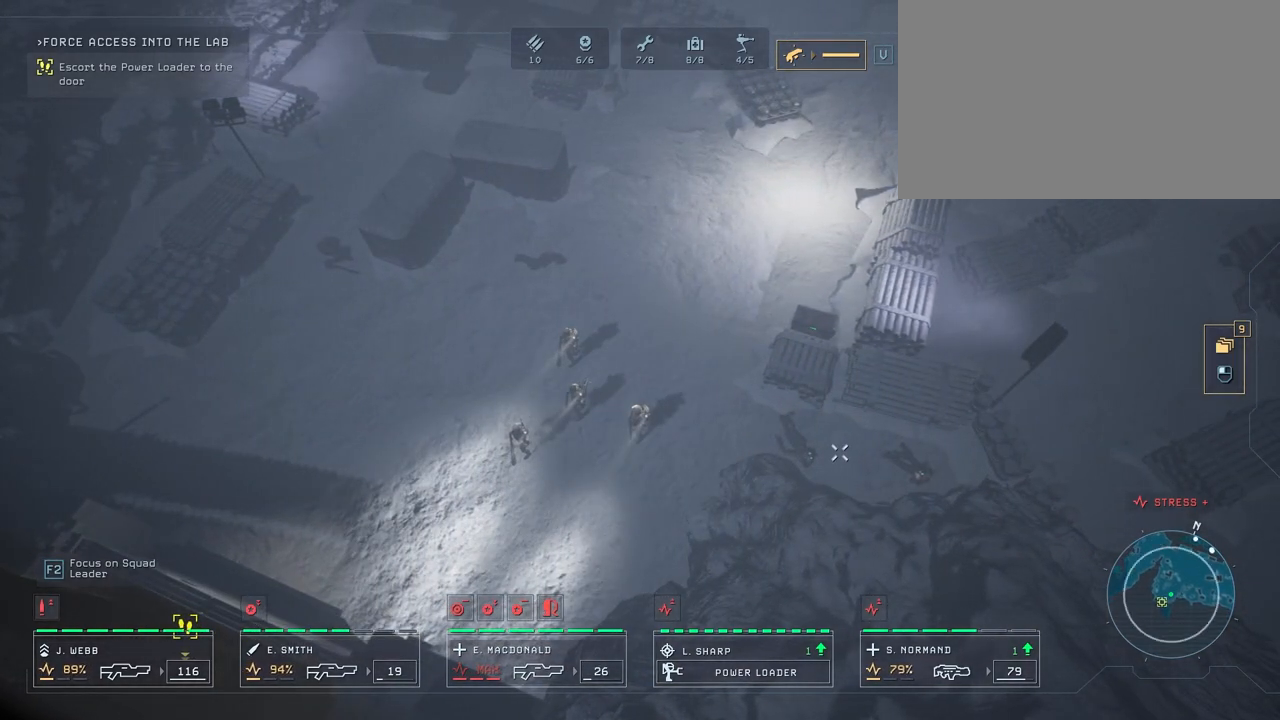
{"keys": [], "mouse": [], "mouse_move": "still", "events": []}
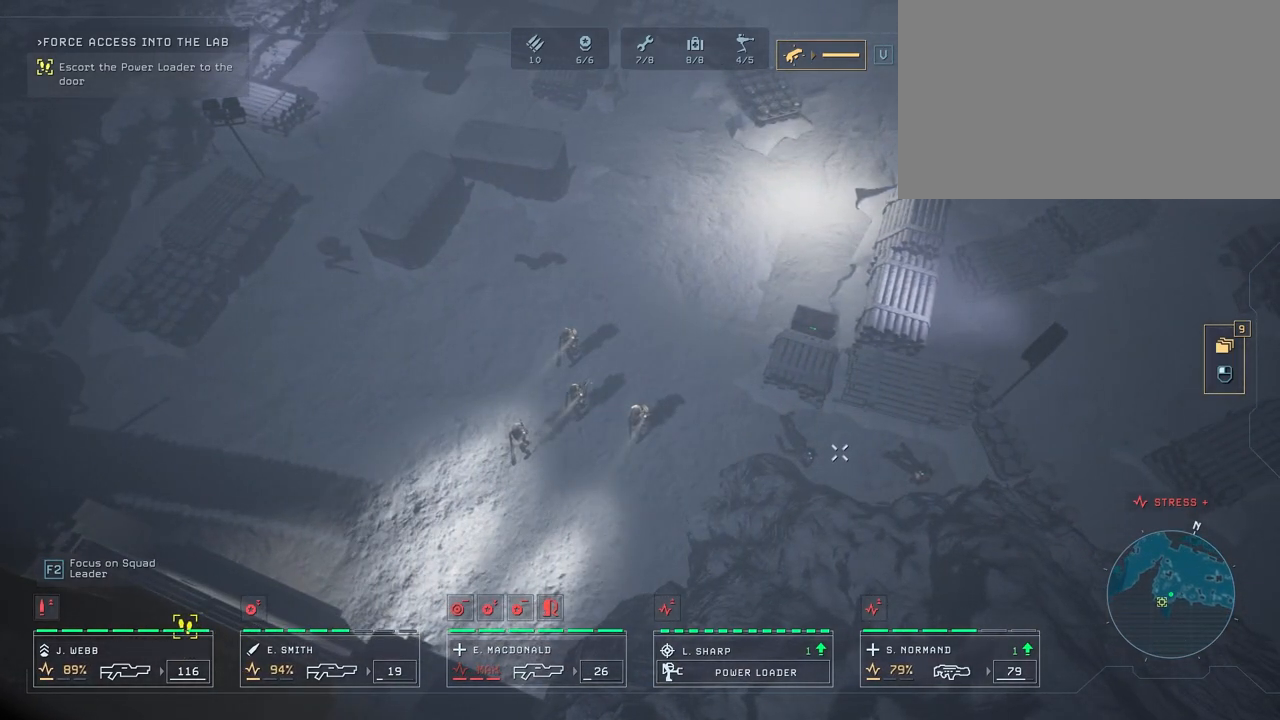
{"keys": [], "mouse": [], "events": [[150, "w", "down"], [417, "w", "up"]]}
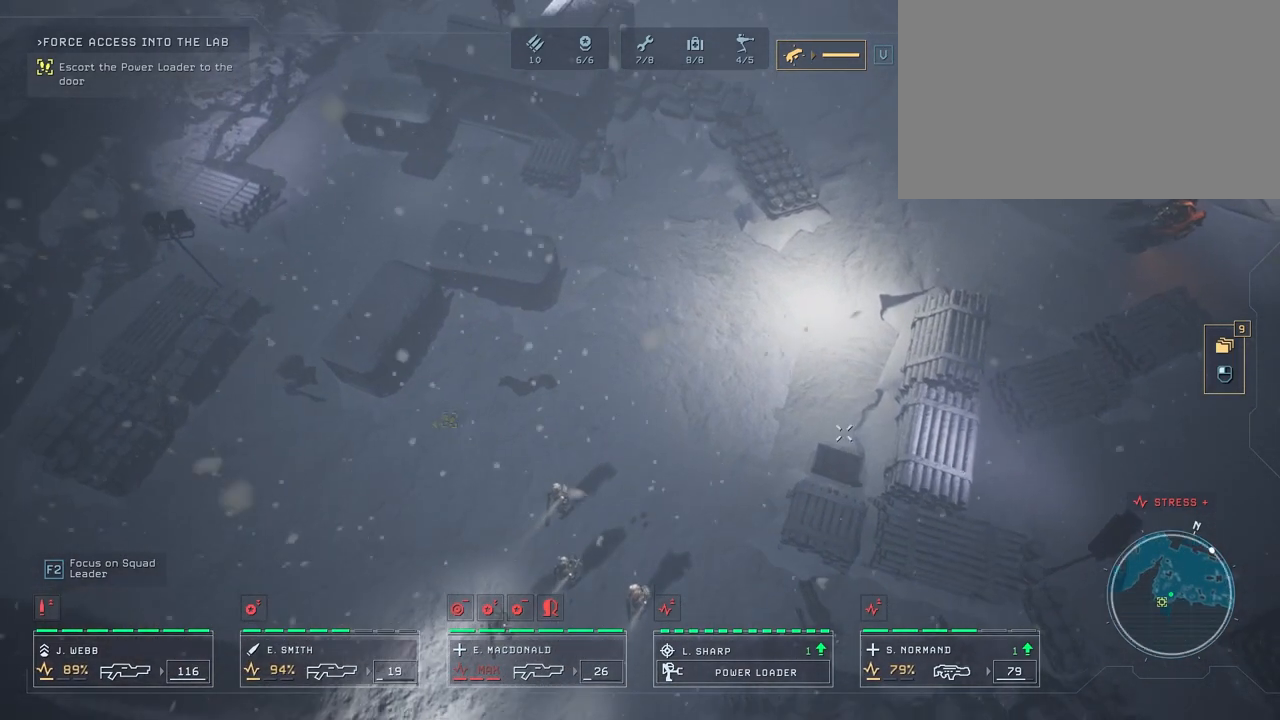
{"keys": [], "mouse": [], "mouse_move": "right", "events": []}
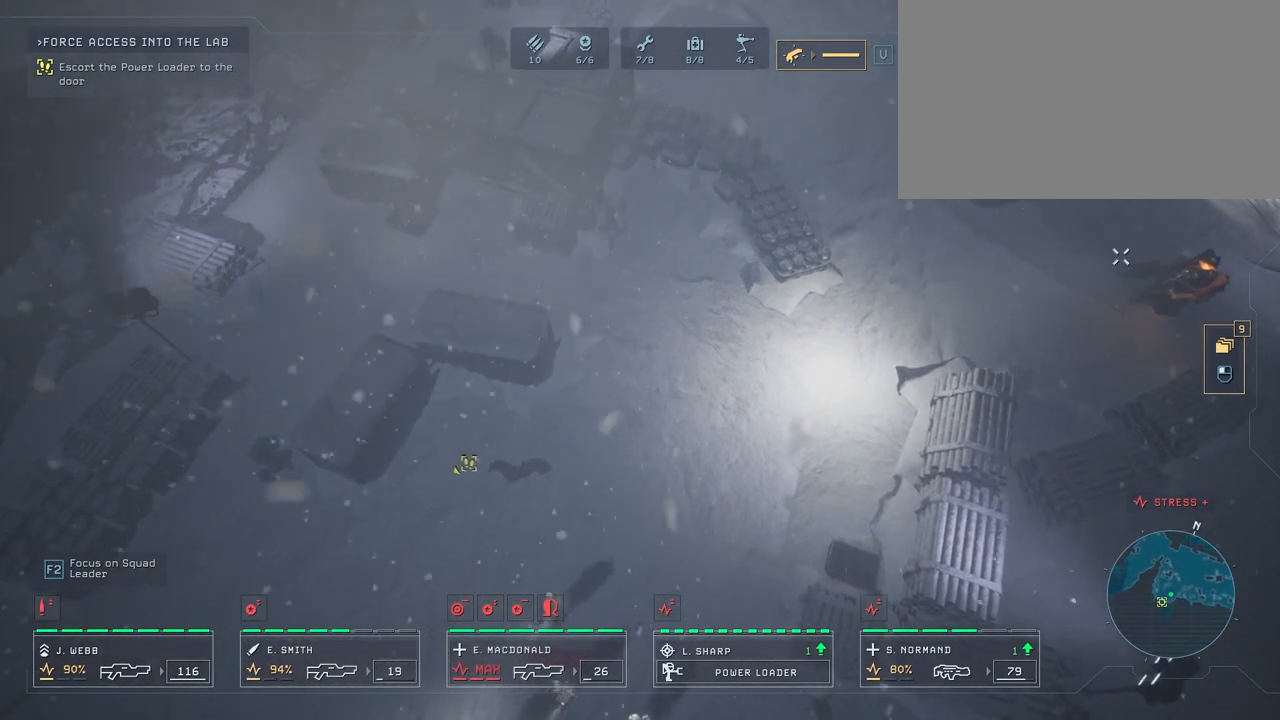
{"keys": [], "mouse": ["right"], "events": [[450, "mouse_right", "down"]]}
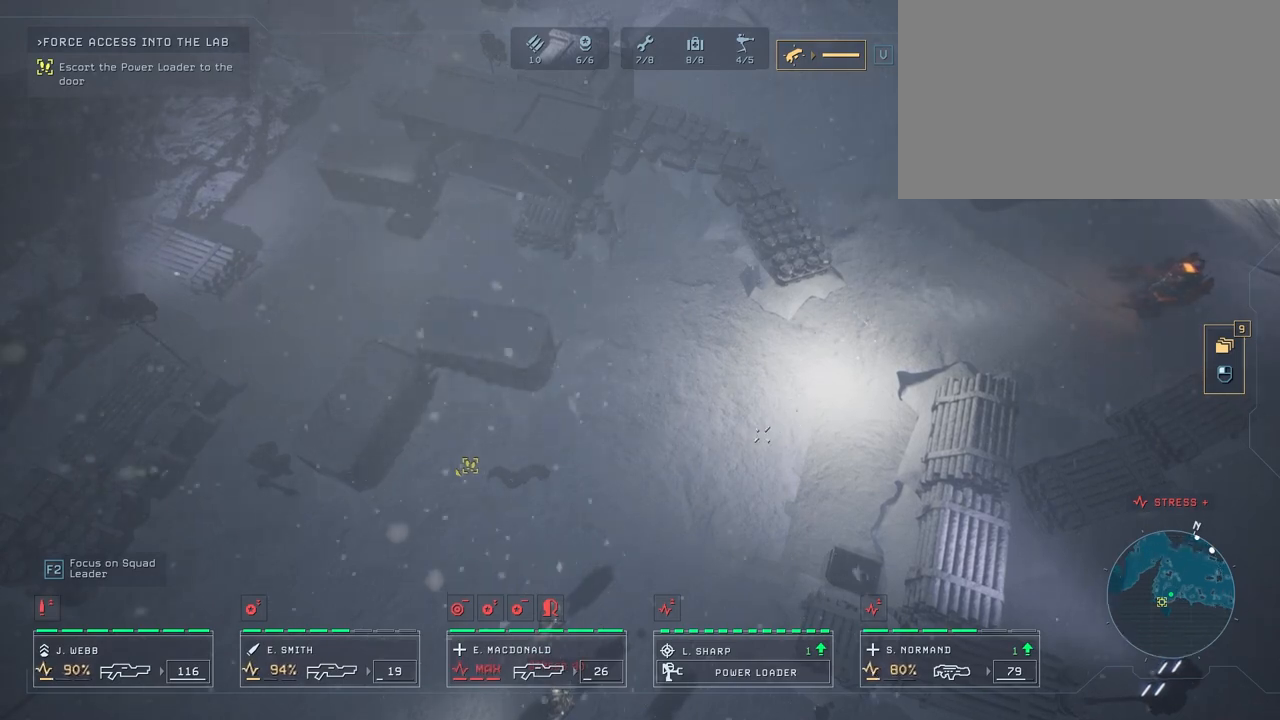
{"keys": [], "mouse": [], "events": [[50, "mouse_right", "up"], [117, "mouse_right", "down"], [217, "mouse_right", "up"], [300, "mouse_right", "down"], [450, "mouse_right", "up"]]}
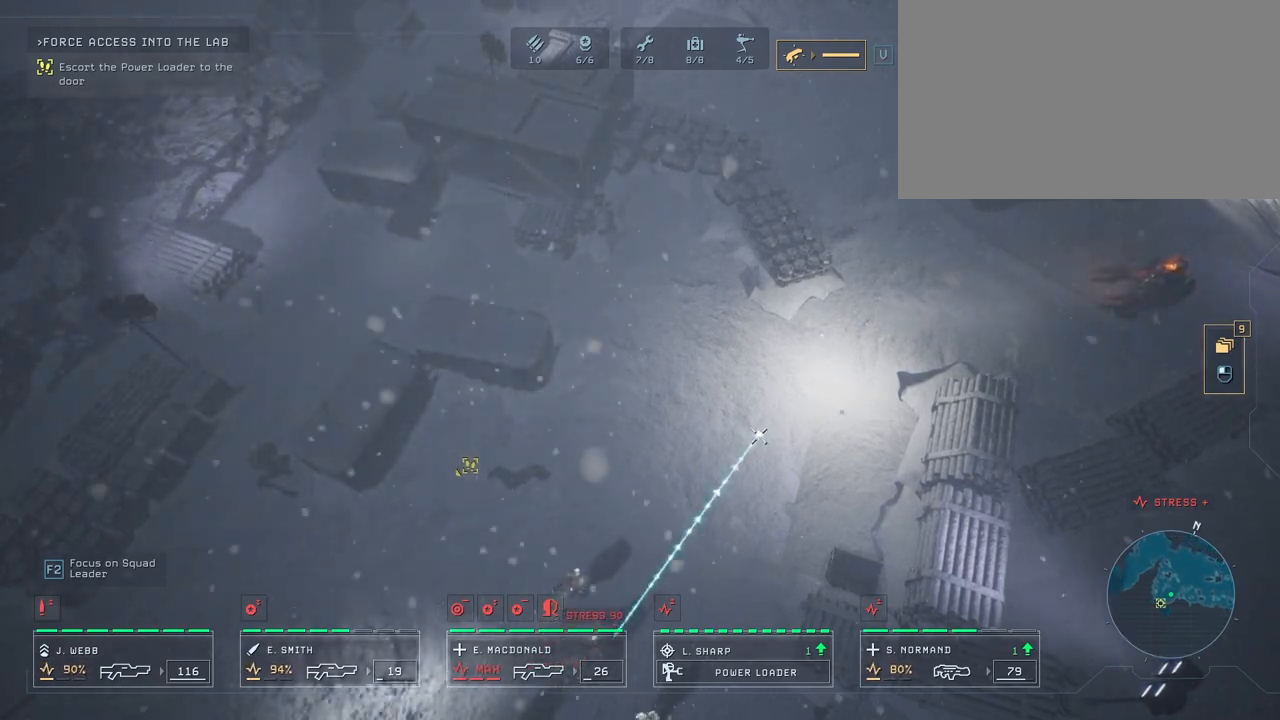
{"keys": [], "mouse": [], "events": []}
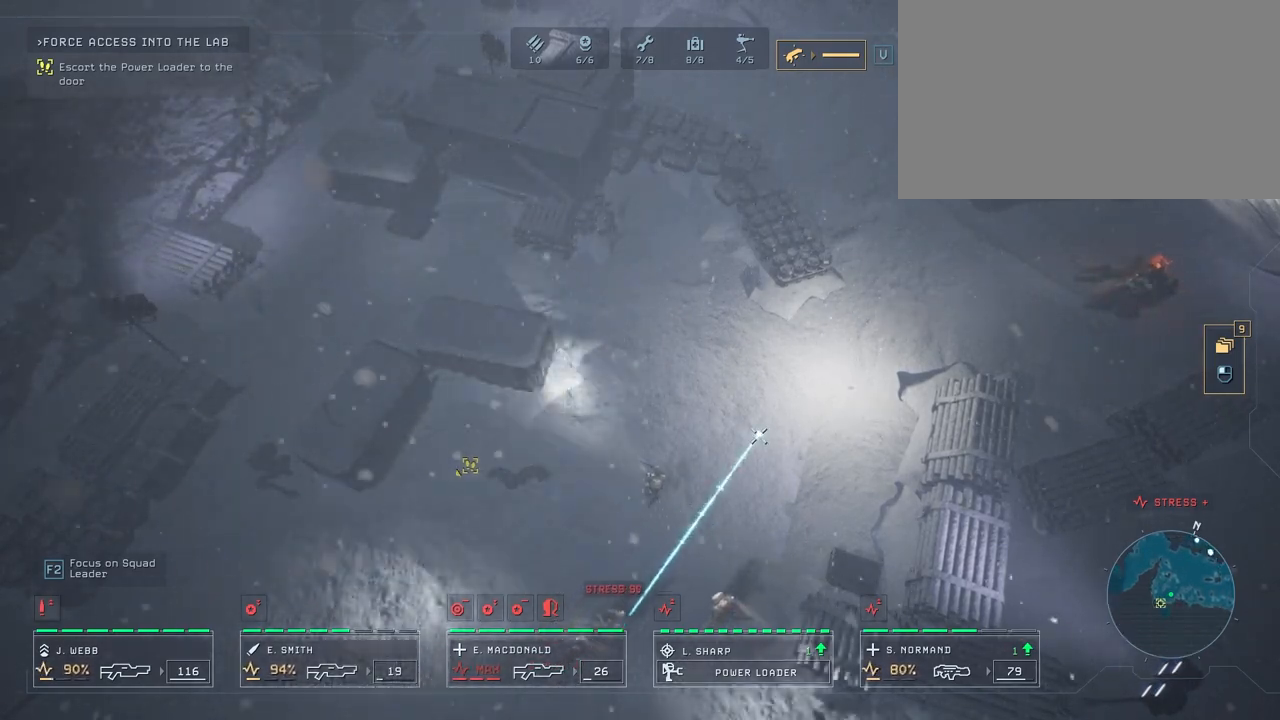
{"keys": [], "mouse": [], "events": []}
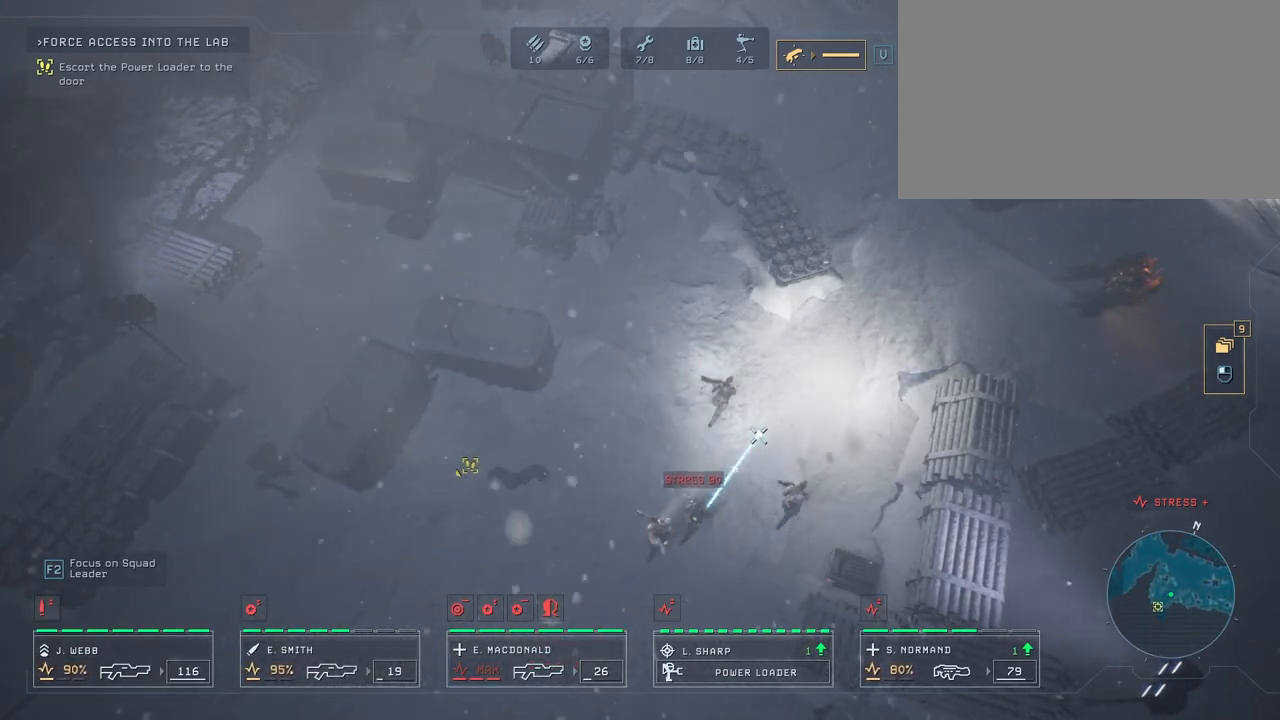
{"keys": [], "mouse": [], "events": [[283, "q", "down"], [367, "q", "up"]]}
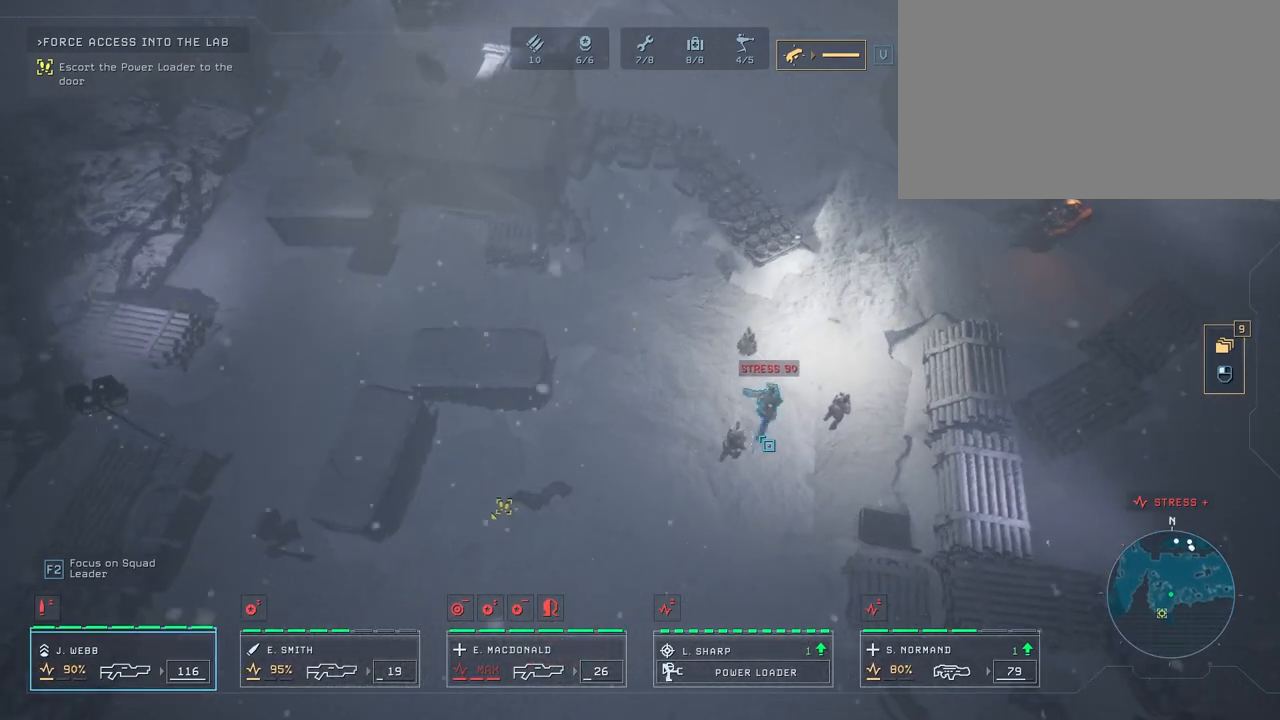
{"keys": [], "mouse": [], "mouse_move": "still", "events": [[367, "e", "down"], [450, "e", "up"]]}
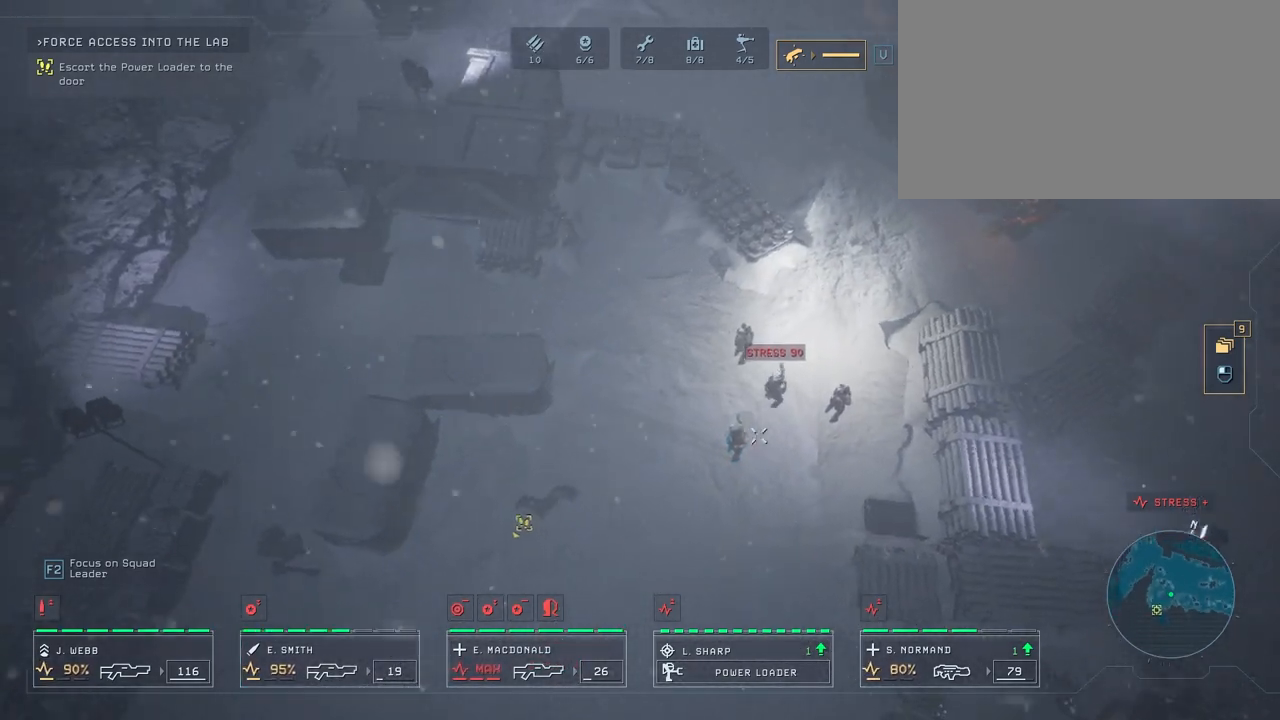
{"keys": [], "mouse": [], "mouse_move": "left", "events": []}
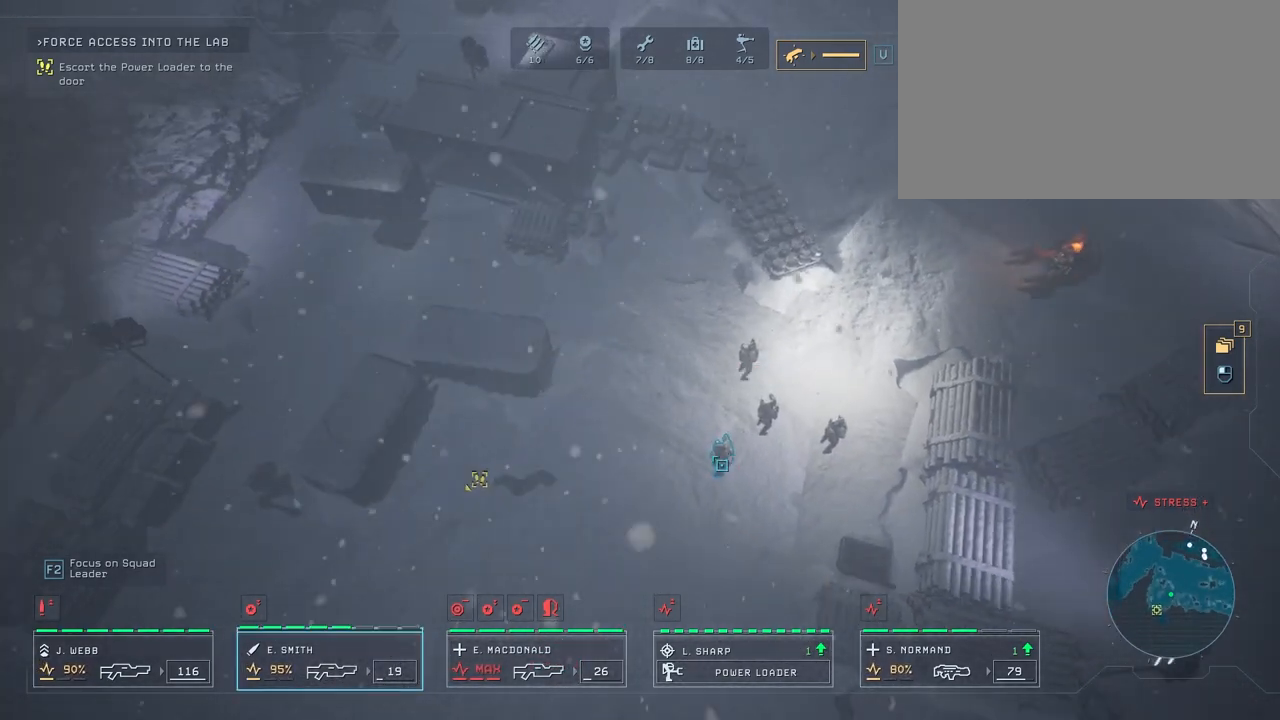
{"keys": ["d"], "mouse": [], "mouse_move": "still", "events": [[350, "d", "down"]]}
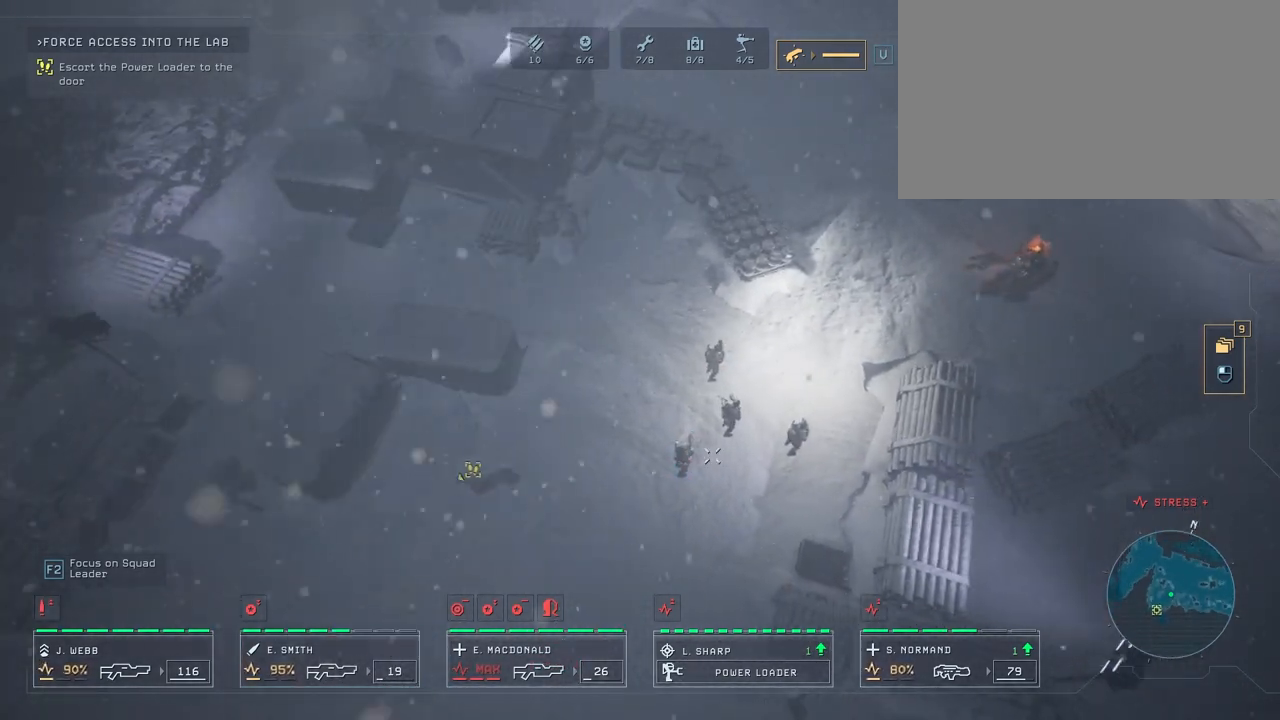
{"keys": [], "mouse": [], "mouse_move": "left", "events": [[117, "d", "up"]]}
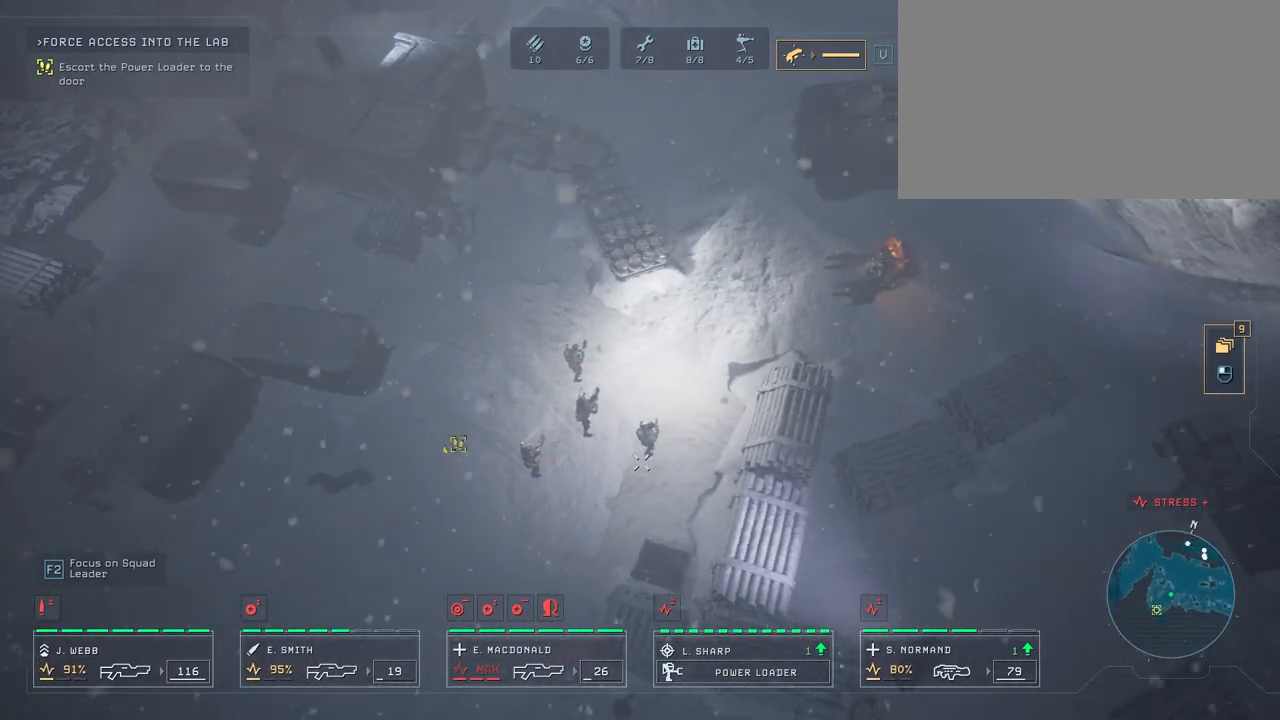
{"keys": [], "mouse": [], "events": []}
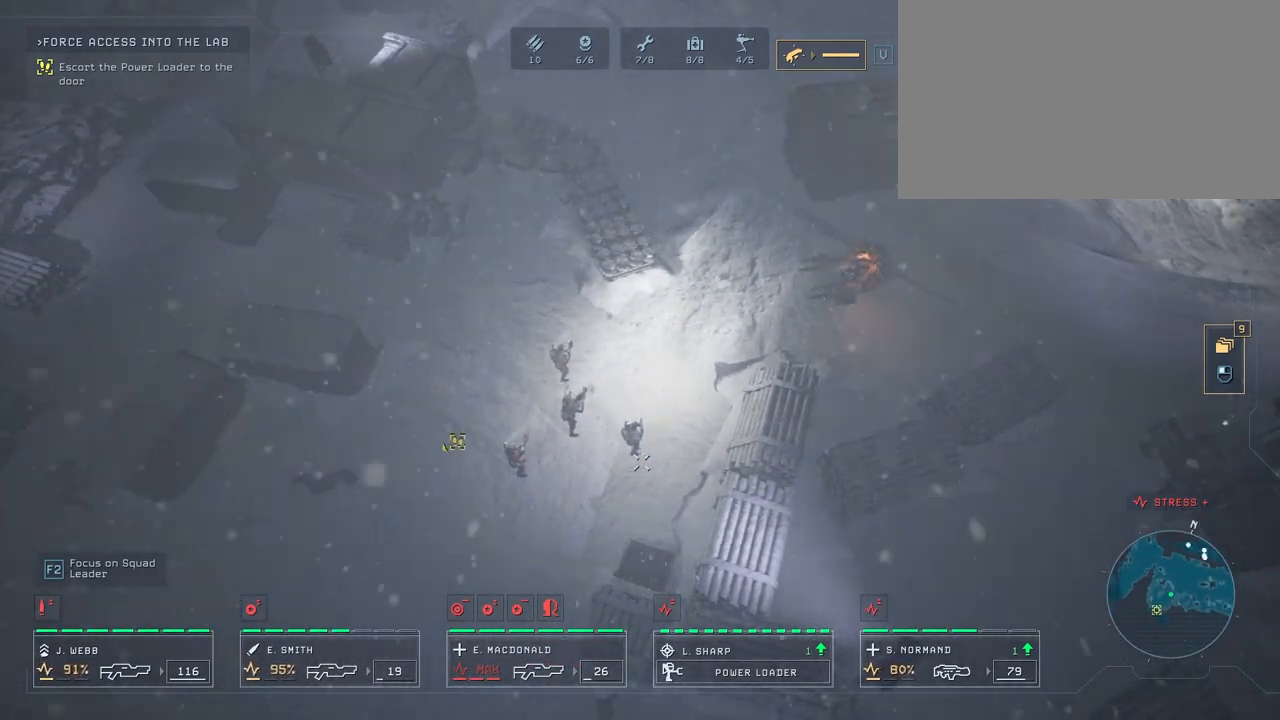
{"keys": [], "mouse": [], "events": []}
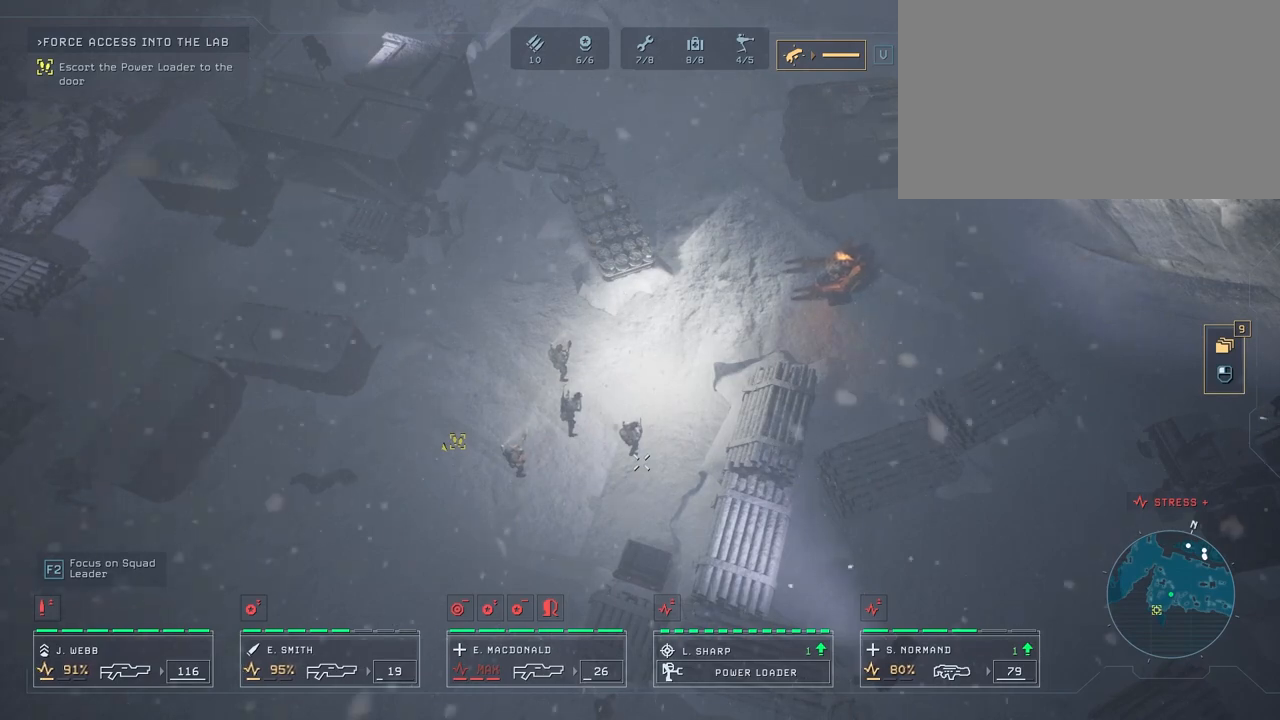
{"keys": [], "mouse": [], "events": []}